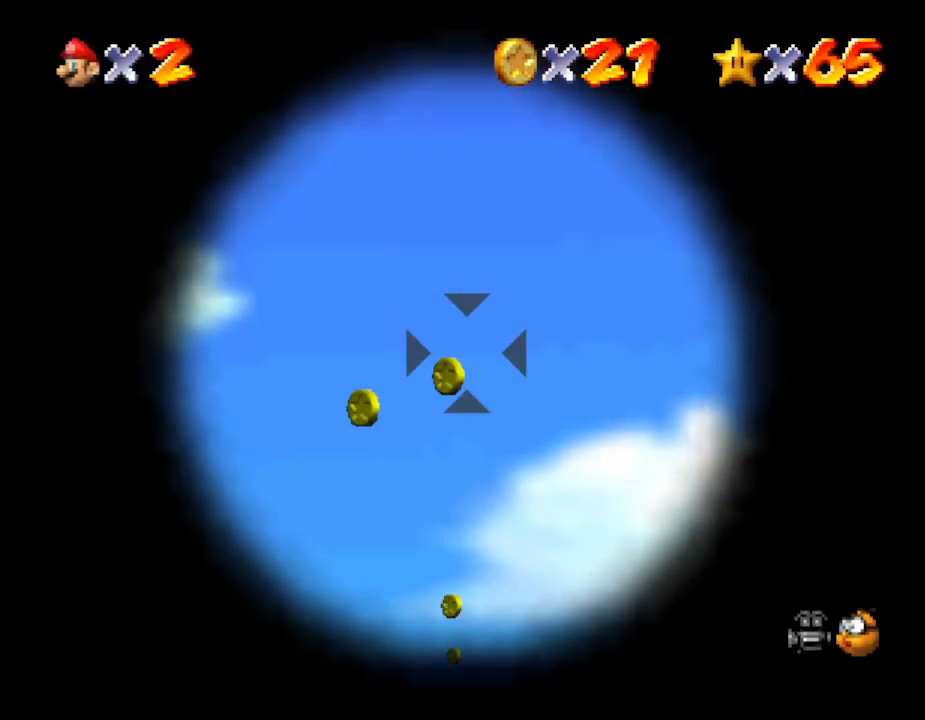
Gameplay with a controller (Nintendo layout); each line is a JSON object with the inputs held at the frame after it. "events" lists button and stick changes between this image and that frame as [ms after this image, input, new state], when the widget could be followed in between. Not read: L3 R3.
{"buttons": [], "left_stick": "center", "events": [[217, "left_stick", "up-left"], [317, "left_stick", "center"]]}
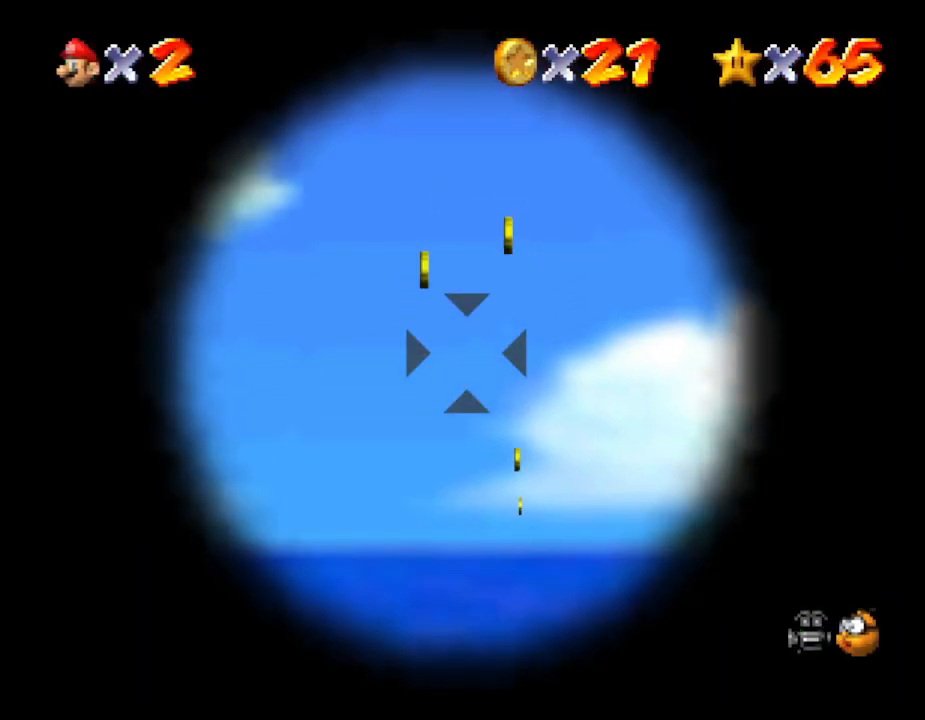
{"buttons": [], "left_stick": "center", "events": [[100, "left_stick", "right"], [167, "left_stick", "center"]]}
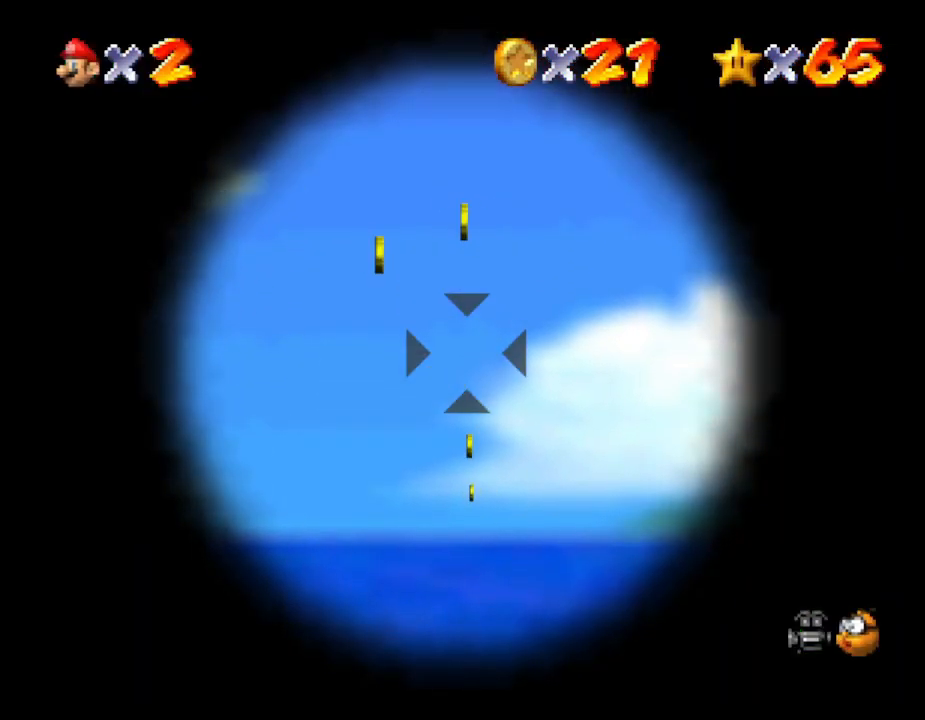
{"buttons": [], "left_stick": "center", "events": []}
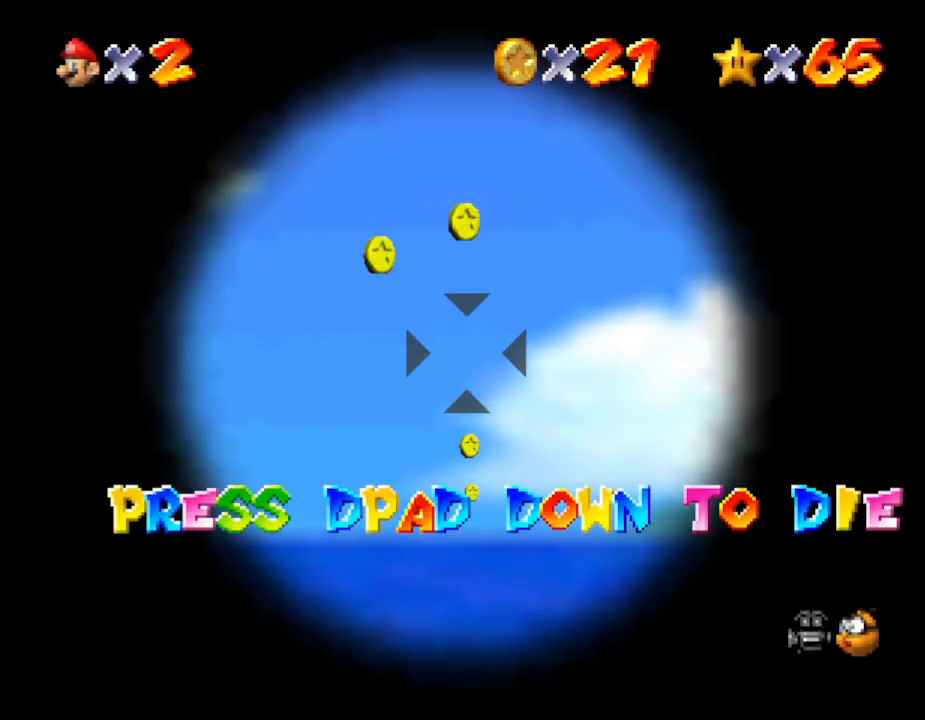
{"buttons": [], "left_stick": "center", "events": []}
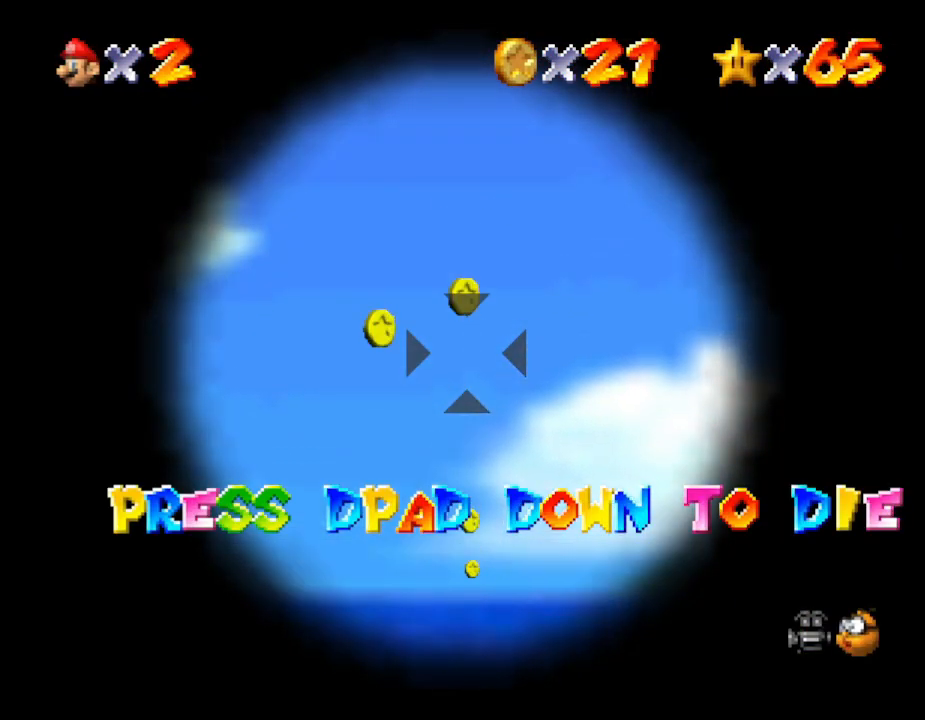
{"buttons": ["A"], "left_stick": "center", "events": [[400, "A", "down"]]}
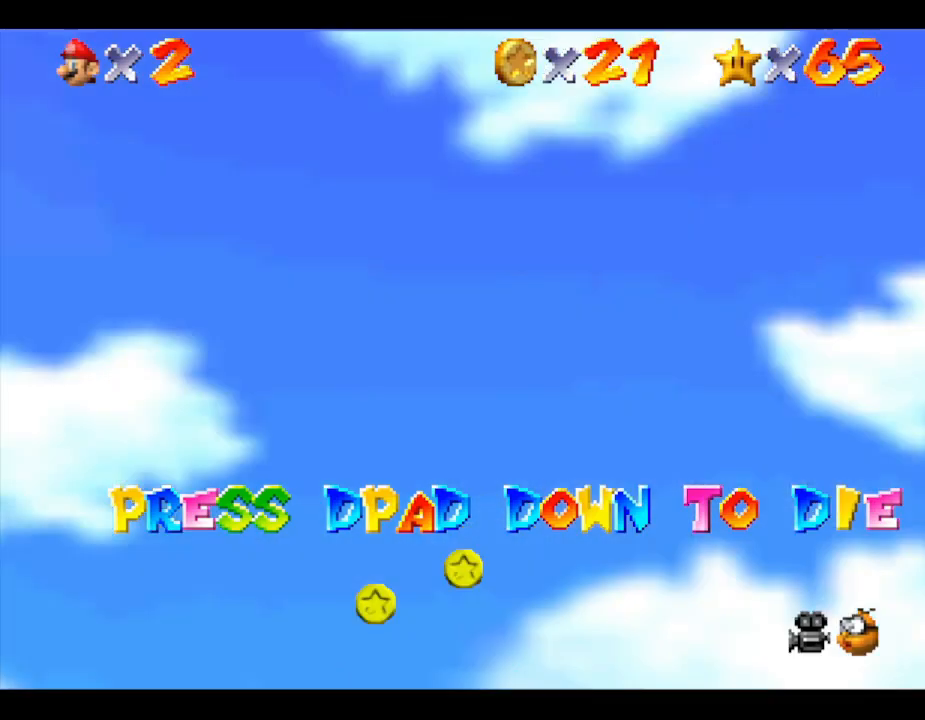
{"buttons": [], "left_stick": "center", "events": [[83, "A", "up"]]}
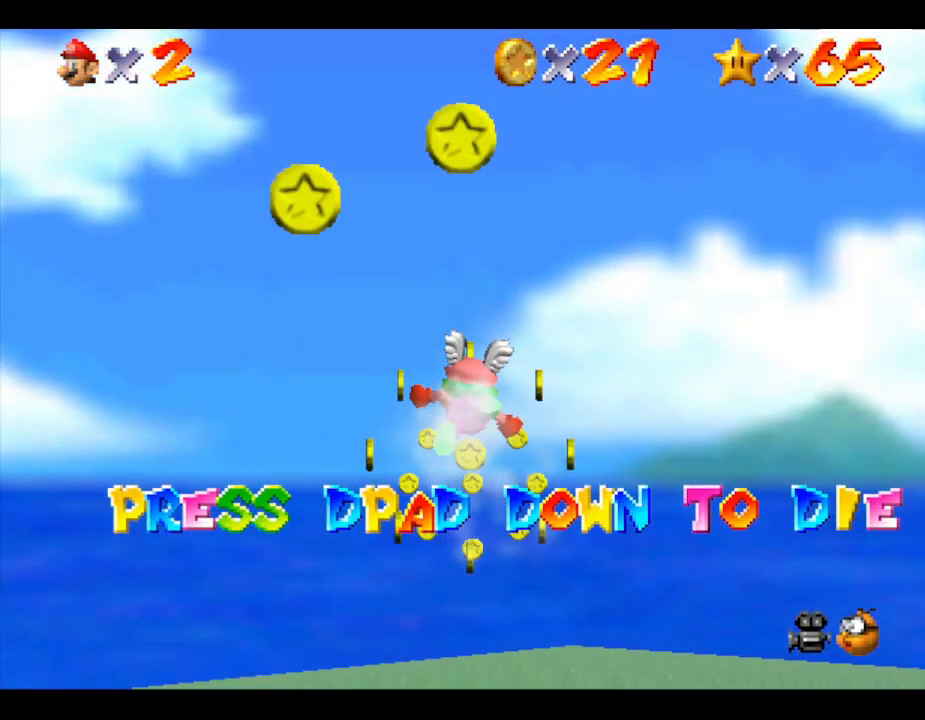
{"buttons": [], "left_stick": "center", "events": []}
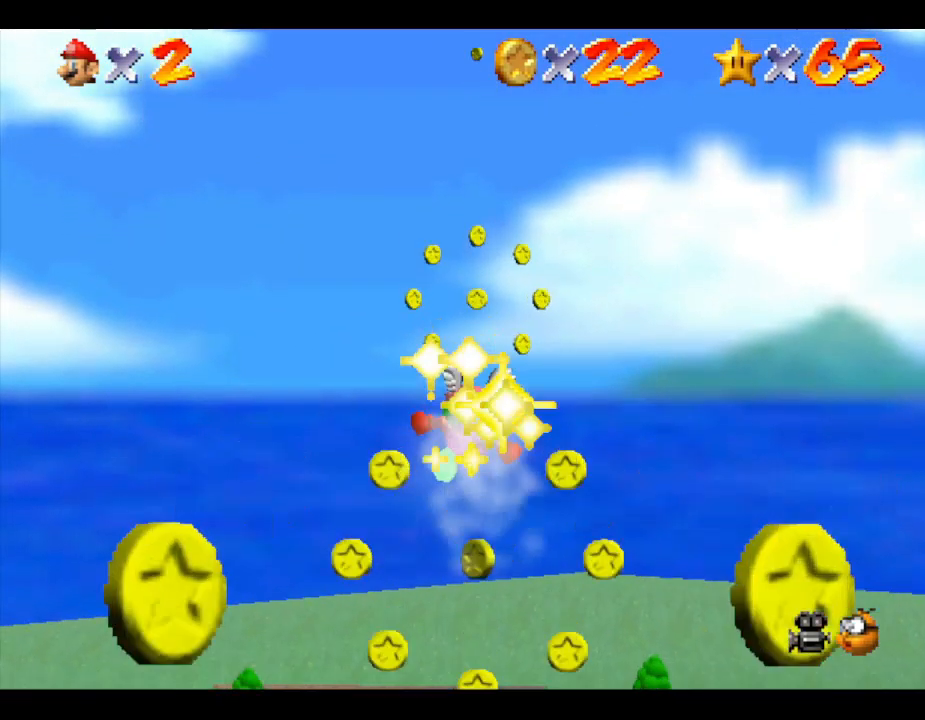
{"buttons": [], "left_stick": "center", "events": []}
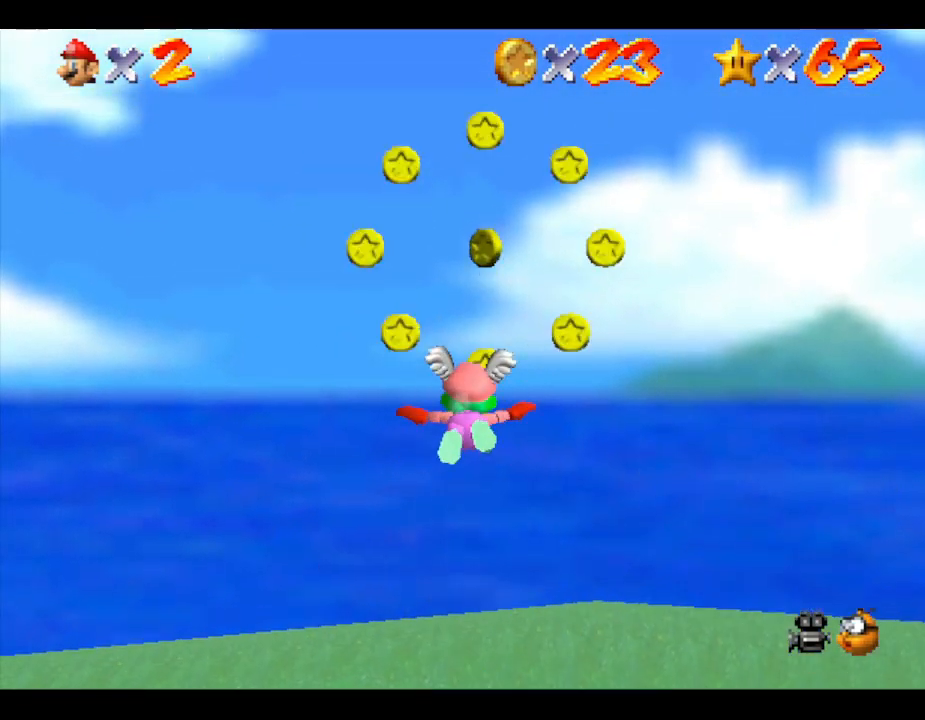
{"buttons": [], "left_stick": "center", "events": []}
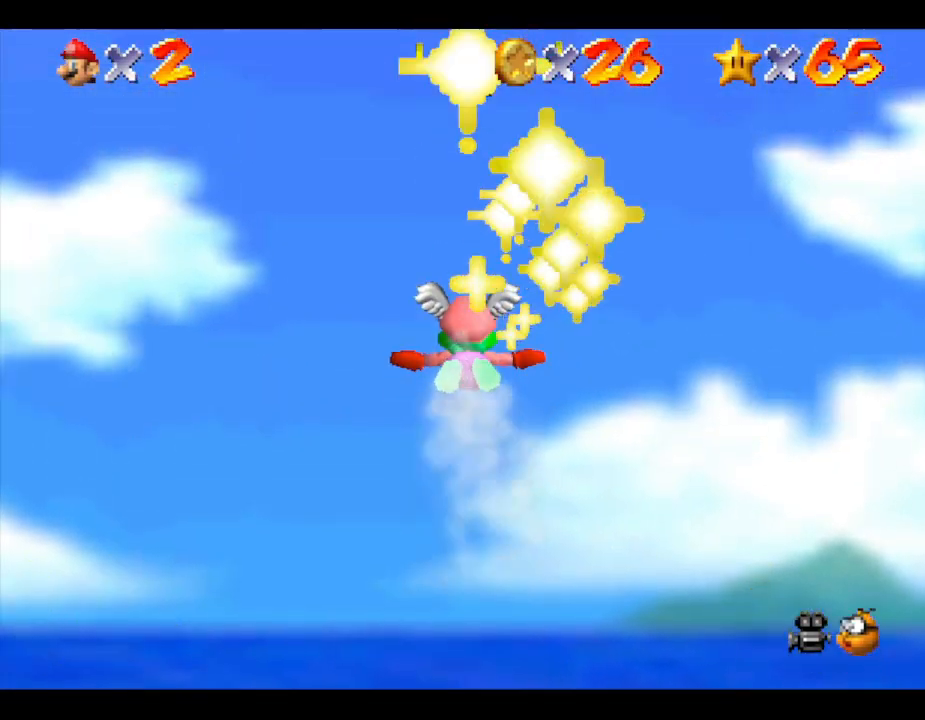
{"buttons": [], "left_stick": "center", "events": []}
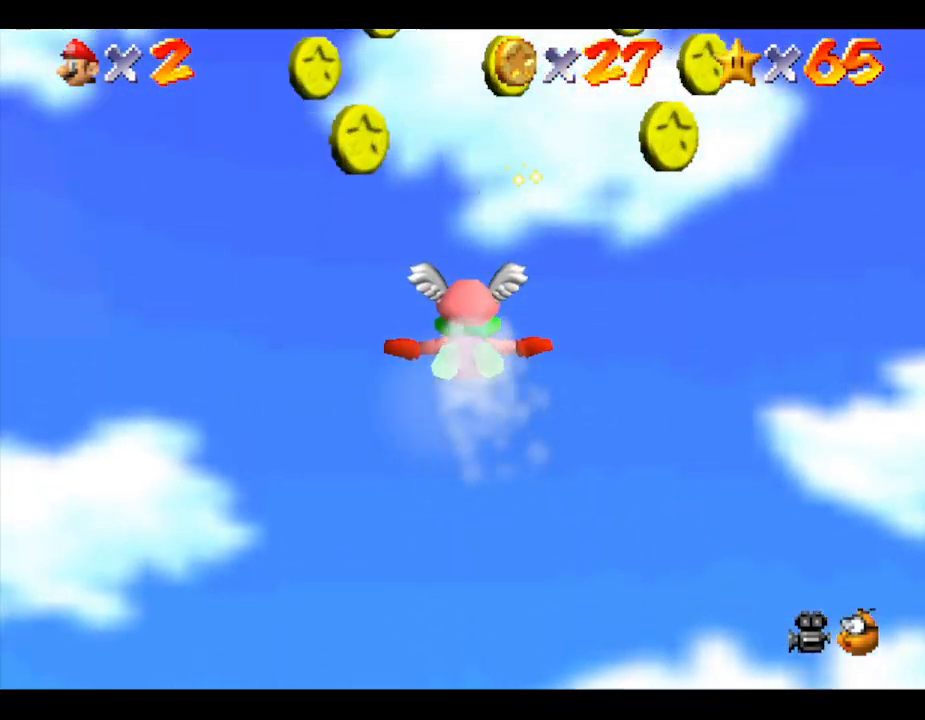
{"buttons": [], "left_stick": "right", "events": [[267, "left_stick", "right"]]}
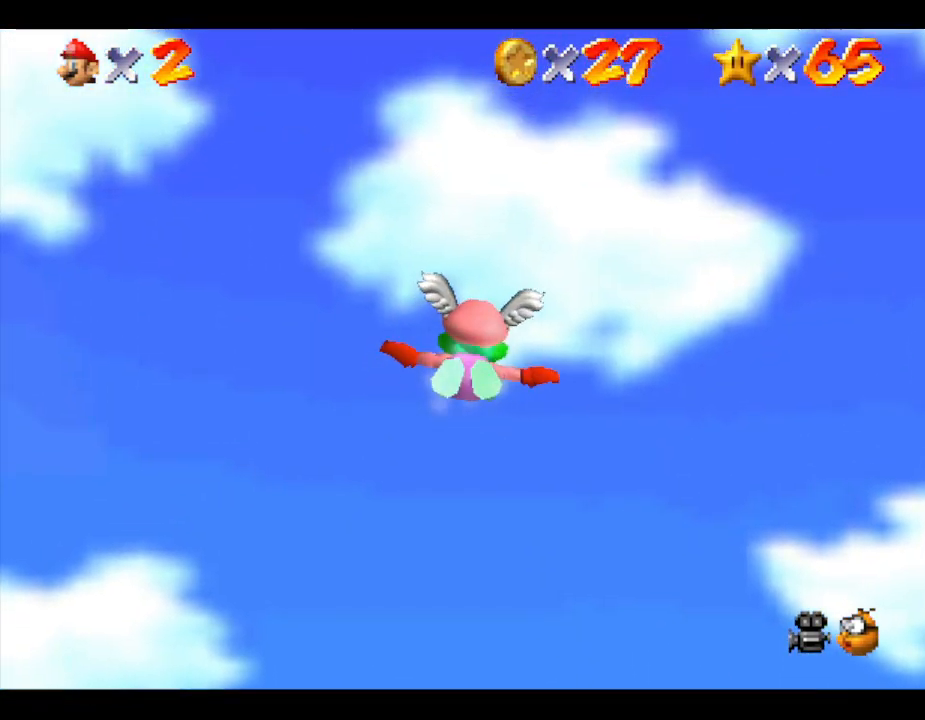
{"buttons": [], "left_stick": "right", "events": []}
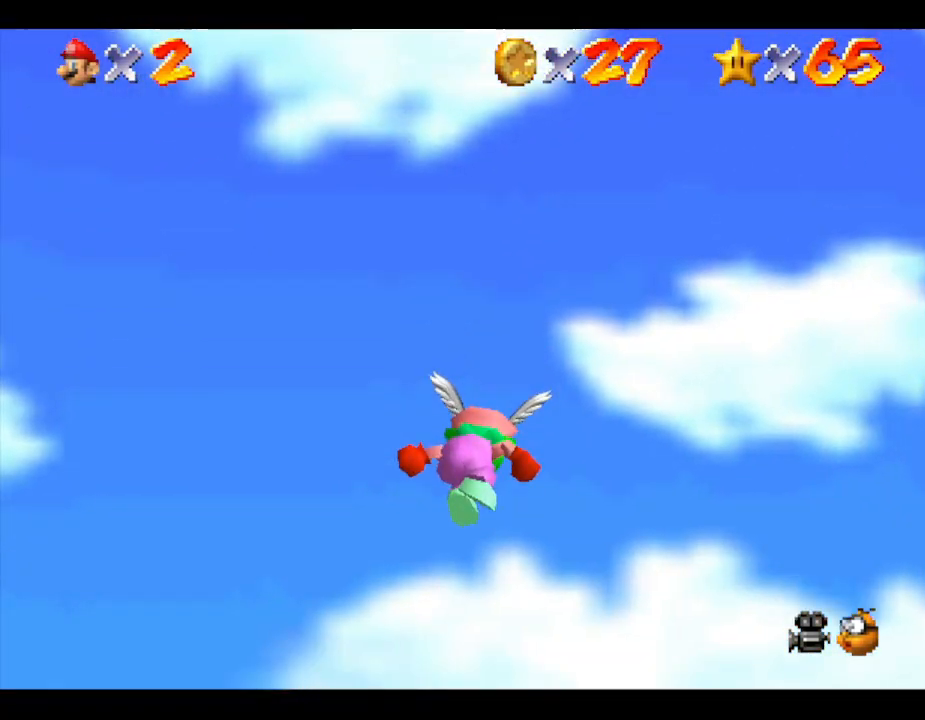
{"buttons": [], "left_stick": "right", "events": []}
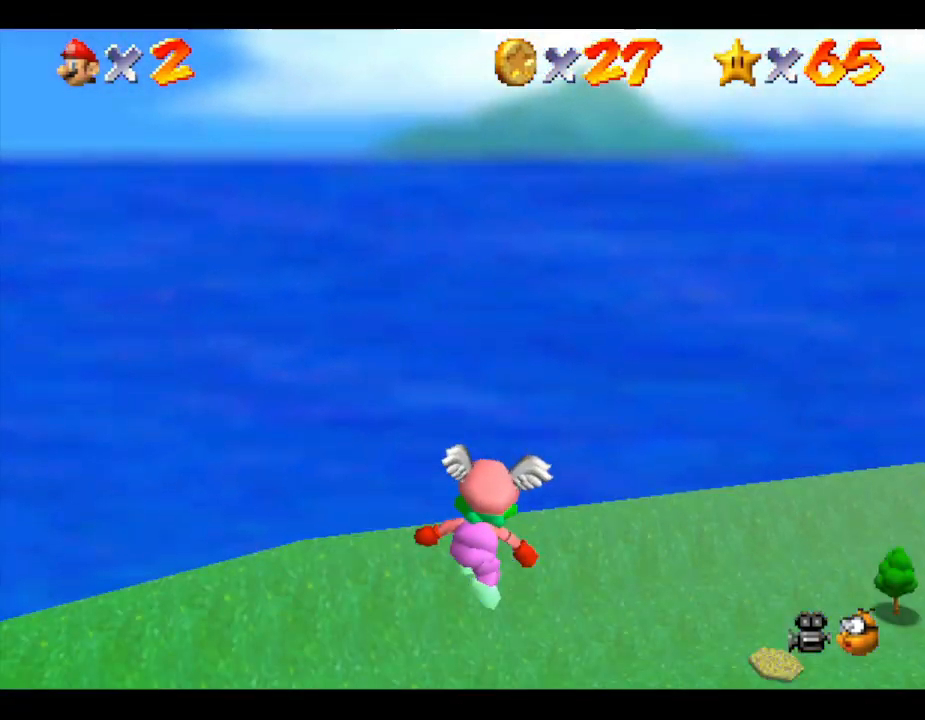
{"buttons": [], "left_stick": "up", "events": [[317, "left_stick", "up-right"], [417, "left_stick", "up"]]}
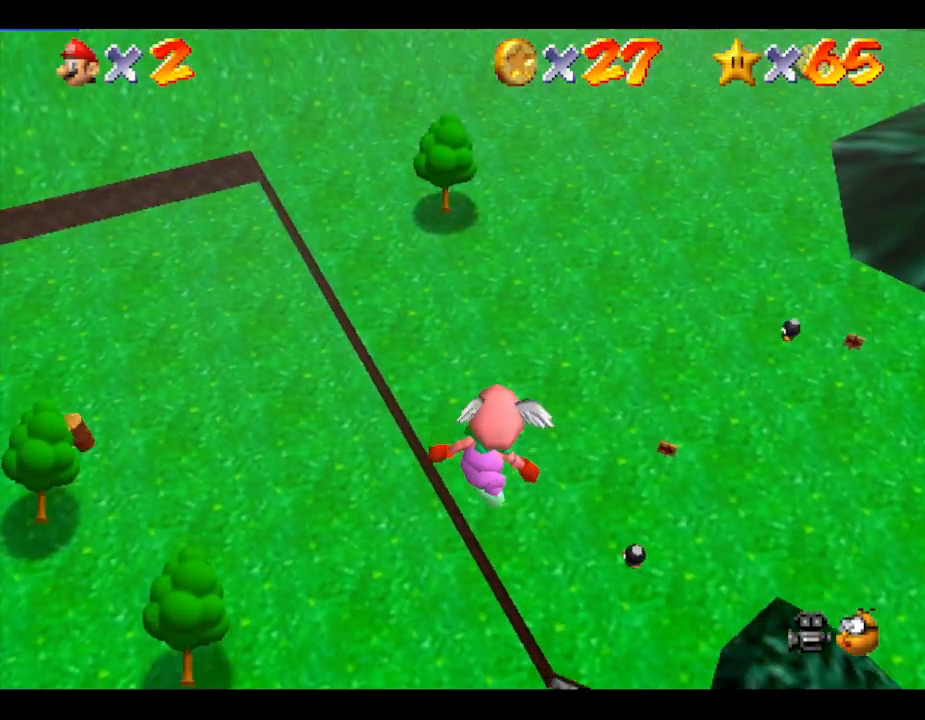
{"buttons": [], "left_stick": "up-right", "events": [[100, "left_stick", "up-right"]]}
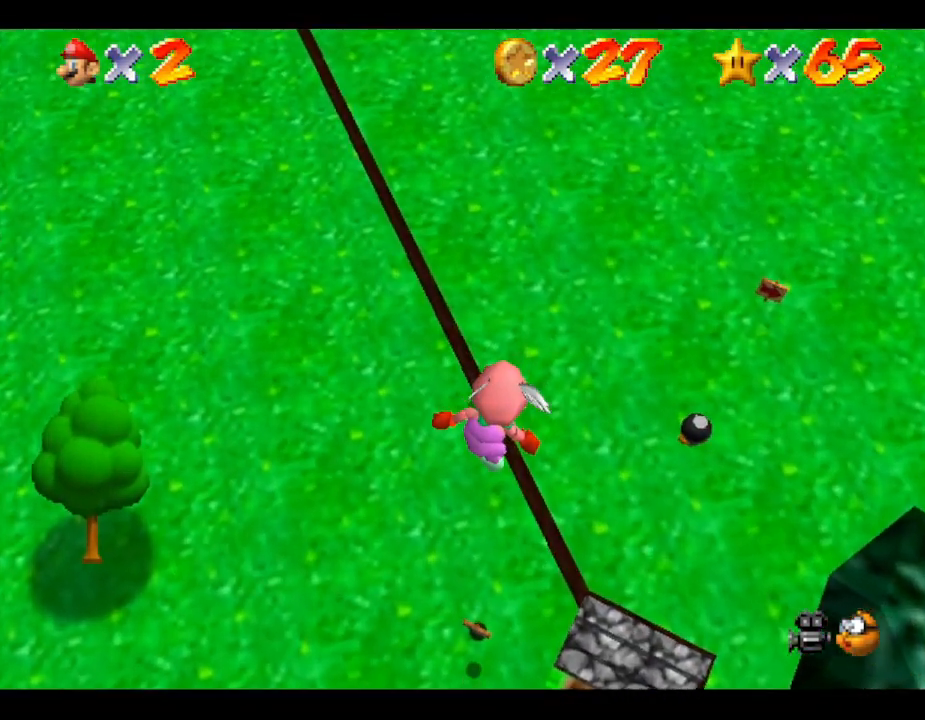
{"buttons": [], "left_stick": "up-right", "events": []}
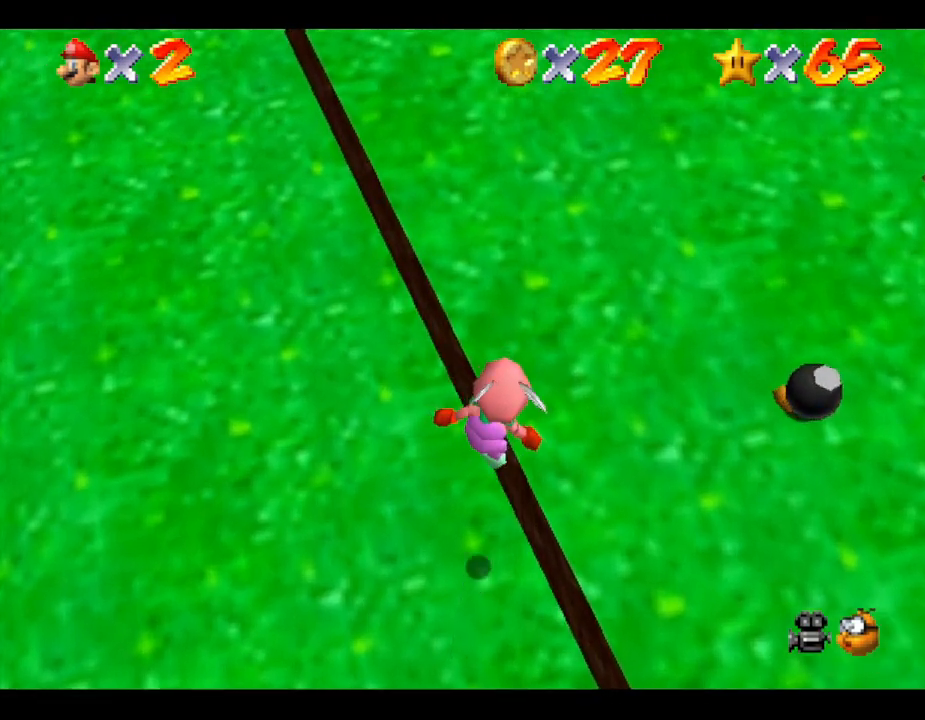
{"buttons": [], "left_stick": "up-left", "events": [[217, "left_stick", "up"], [500, "left_stick", "up-left"]]}
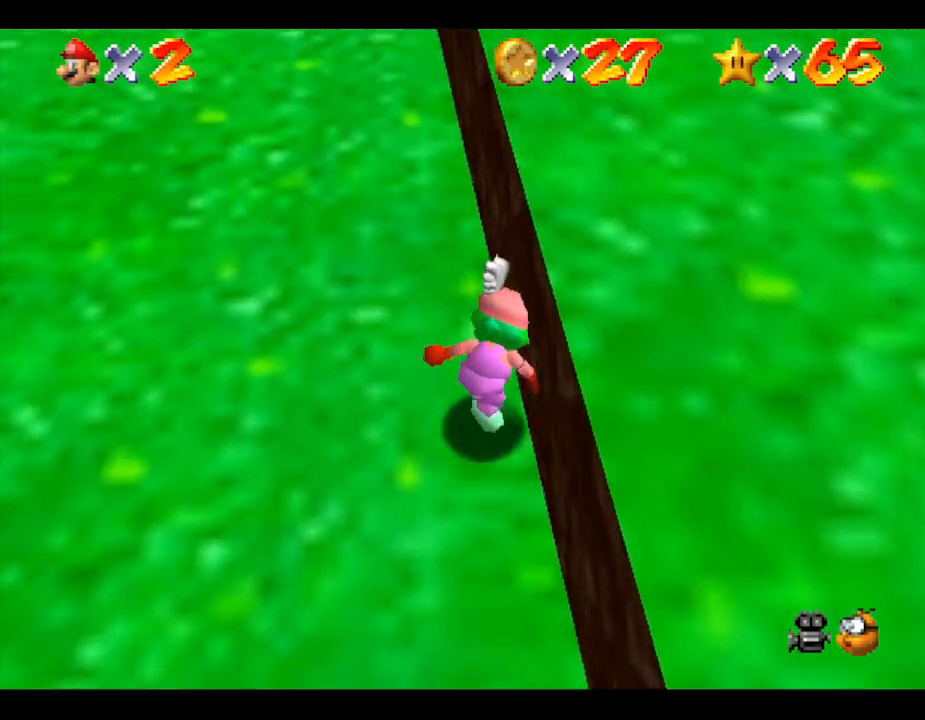
{"buttons": [], "left_stick": "up", "events": [[450, "left_stick", "up"]]}
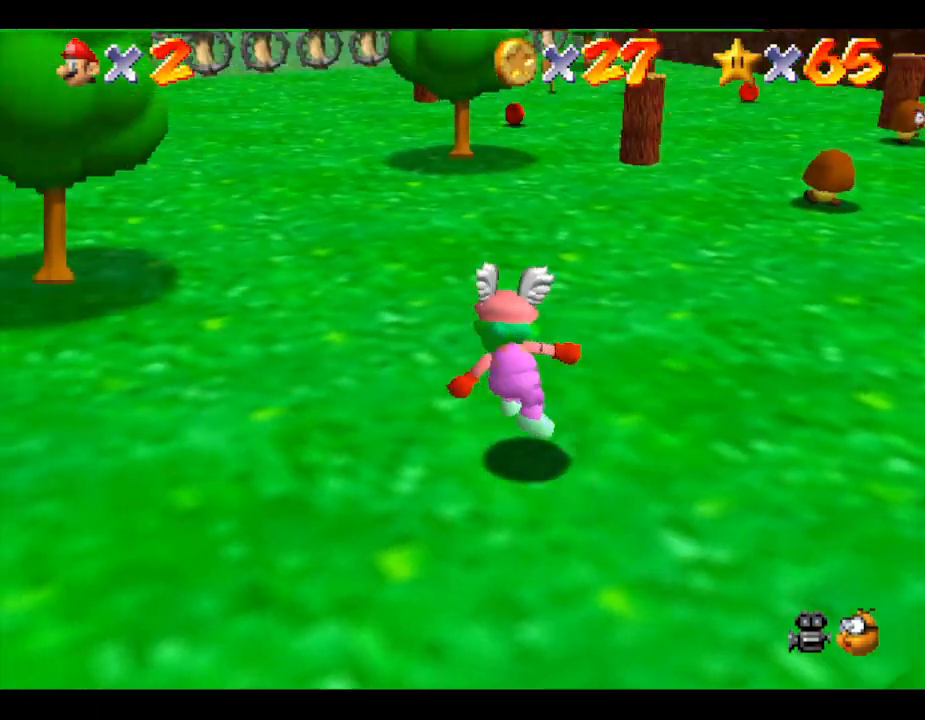
{"buttons": [], "left_stick": "up", "events": []}
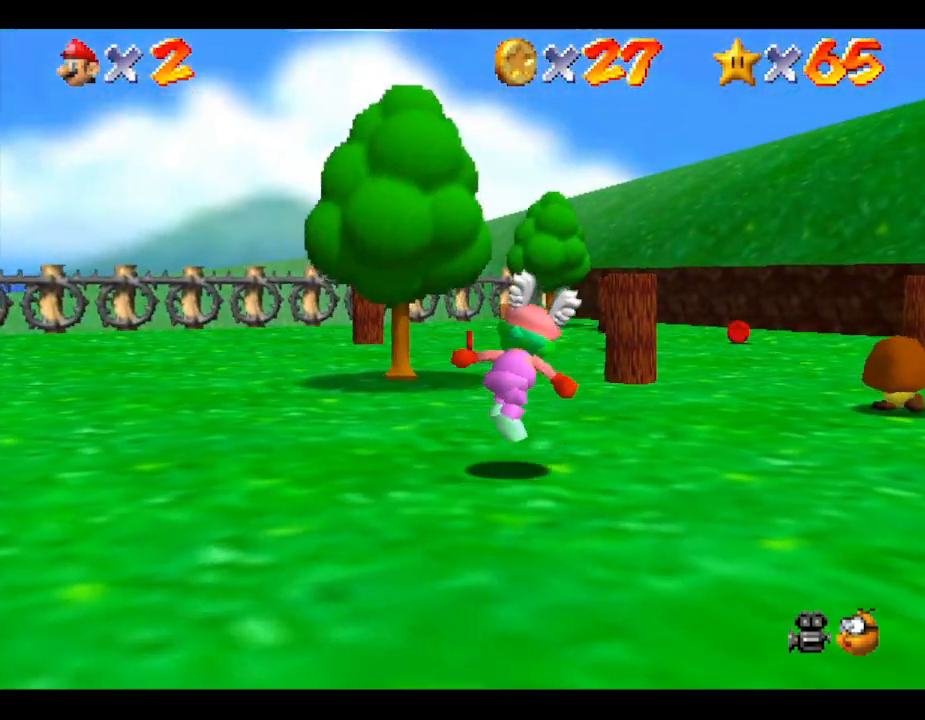
{"buttons": [], "left_stick": "up", "events": []}
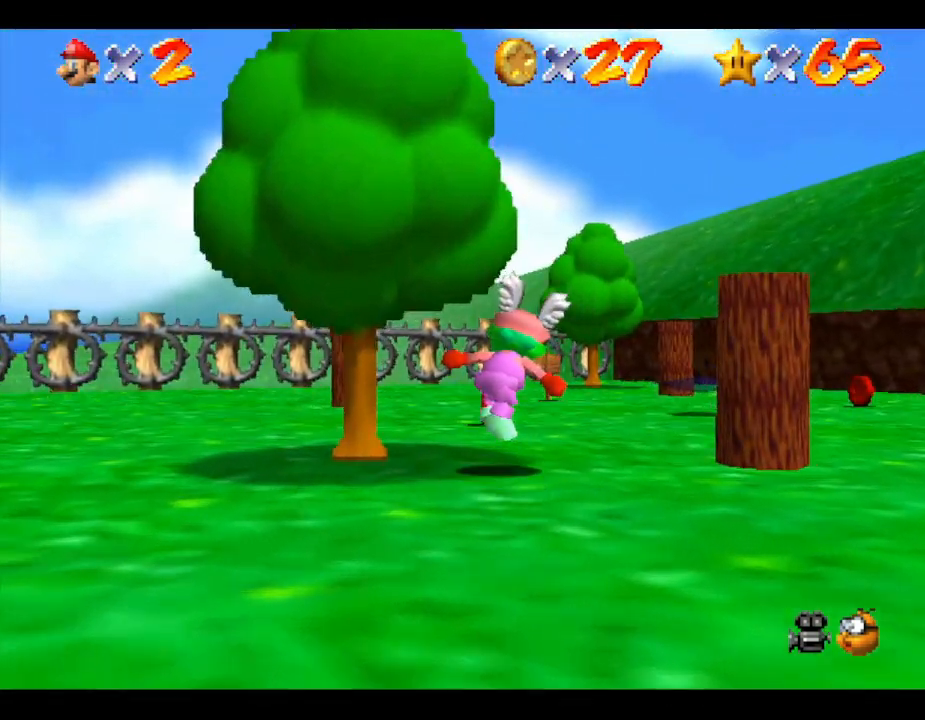
{"buttons": [], "left_stick": "up-right", "events": [[333, "left_stick", "up-right"]]}
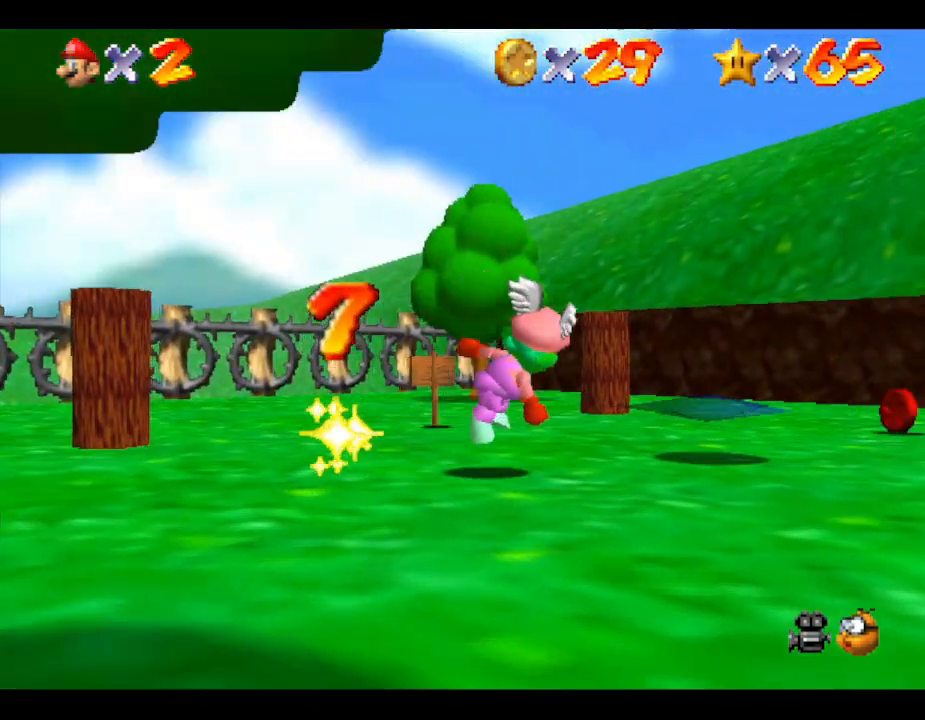
{"buttons": [], "left_stick": "up", "events": [[417, "left_stick", "up"]]}
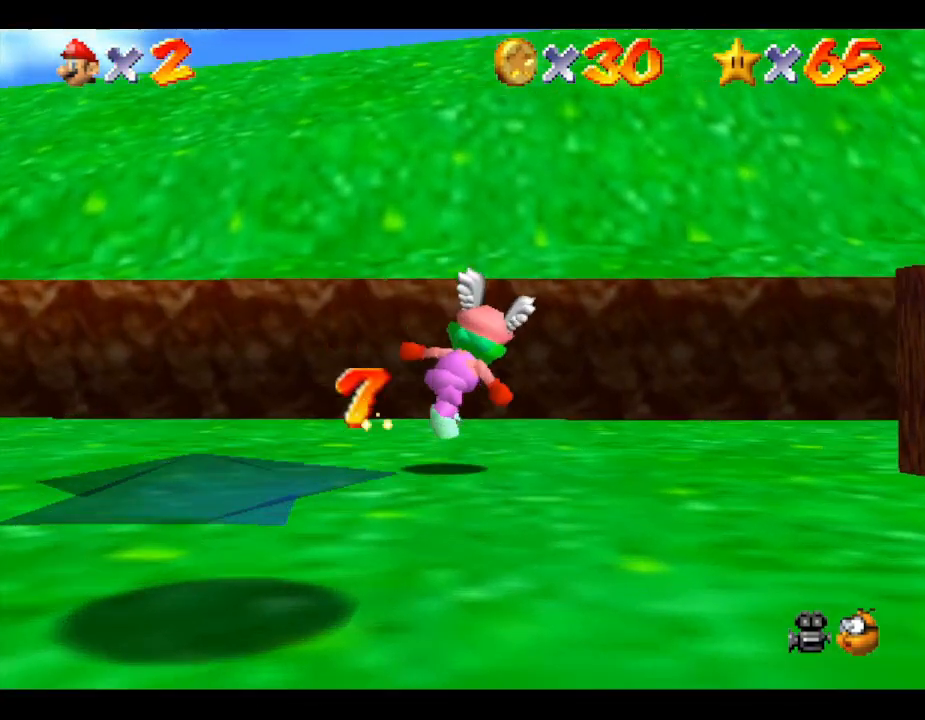
{"buttons": ["A"], "left_stick": "up-right", "events": [[133, "A", "down"], [417, "left_stick", "up-right"]]}
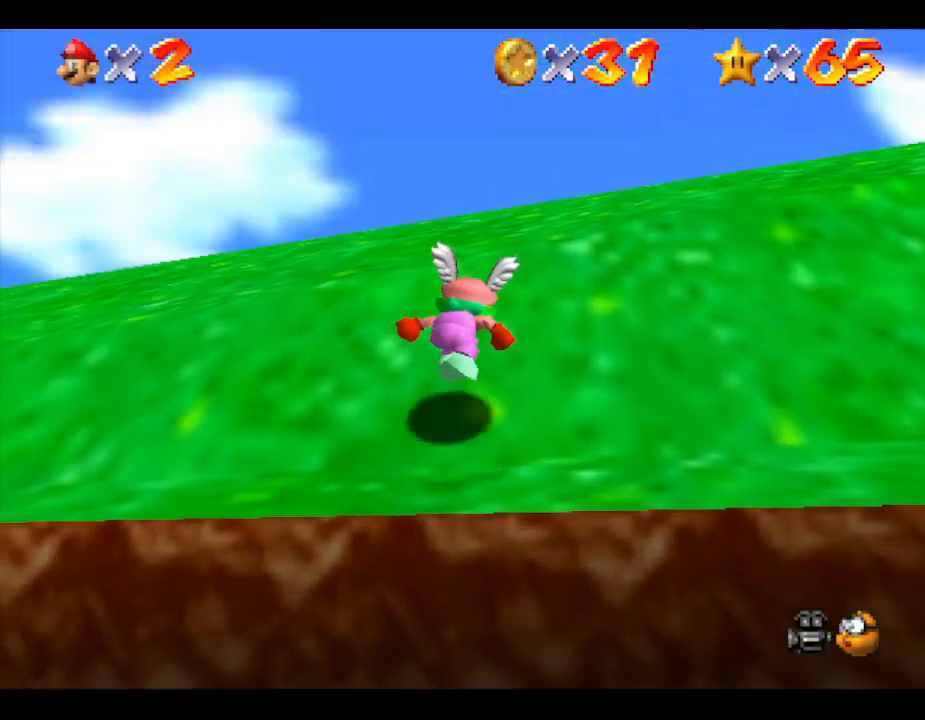
{"buttons": [], "left_stick": "right", "events": [[17, "A", "up"], [133, "left_stick", "right"]]}
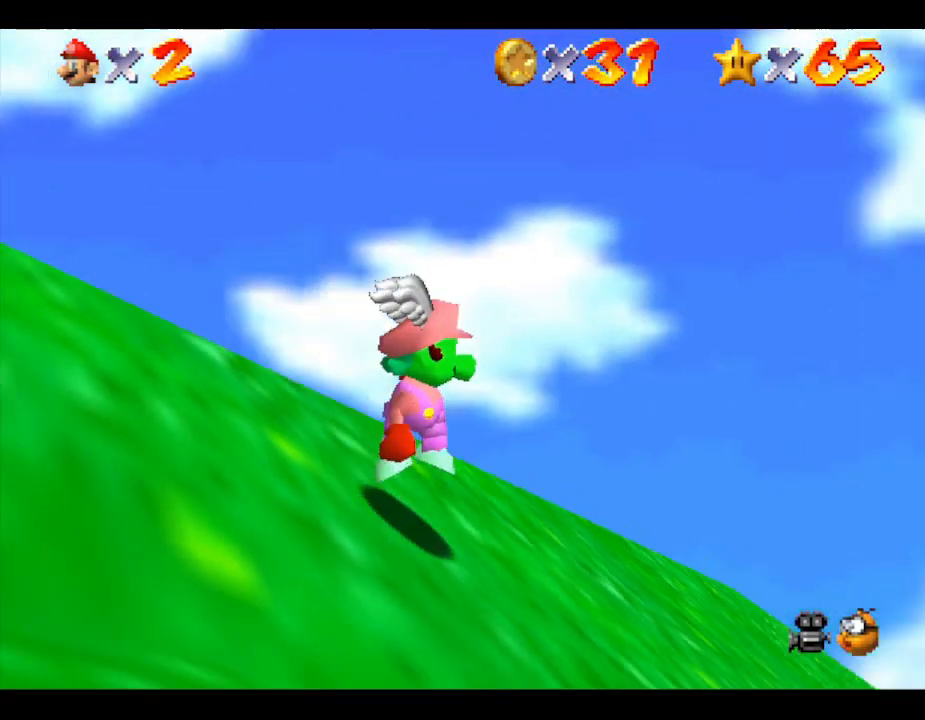
{"buttons": ["A"], "left_stick": "up", "events": [[67, "left_stick", "up-right"], [183, "A", "down"], [317, "left_stick", "up"]]}
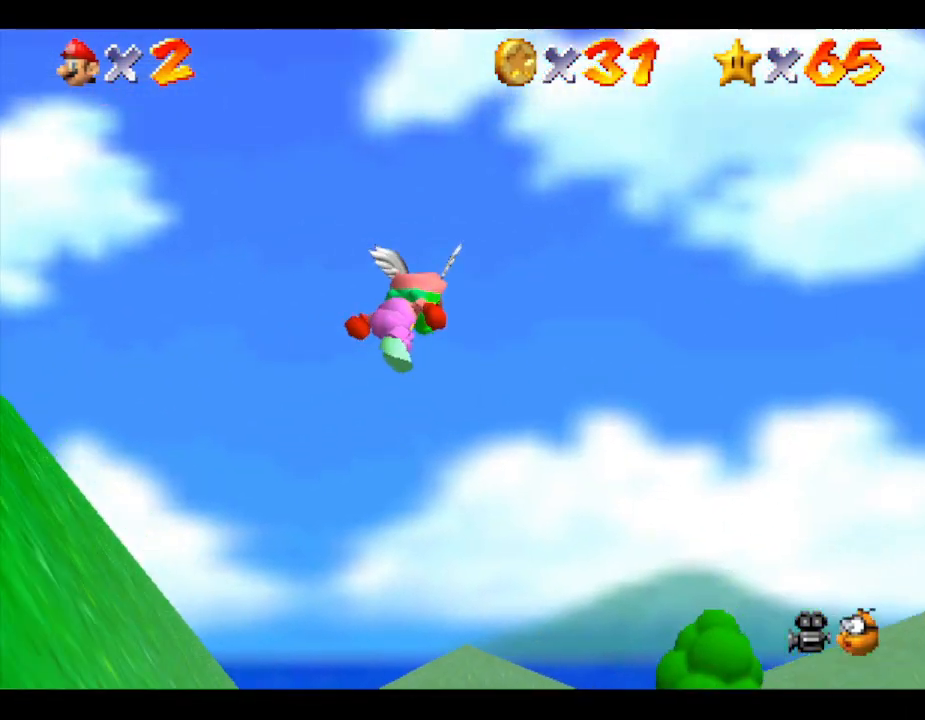
{"buttons": ["A"], "left_stick": "up", "events": []}
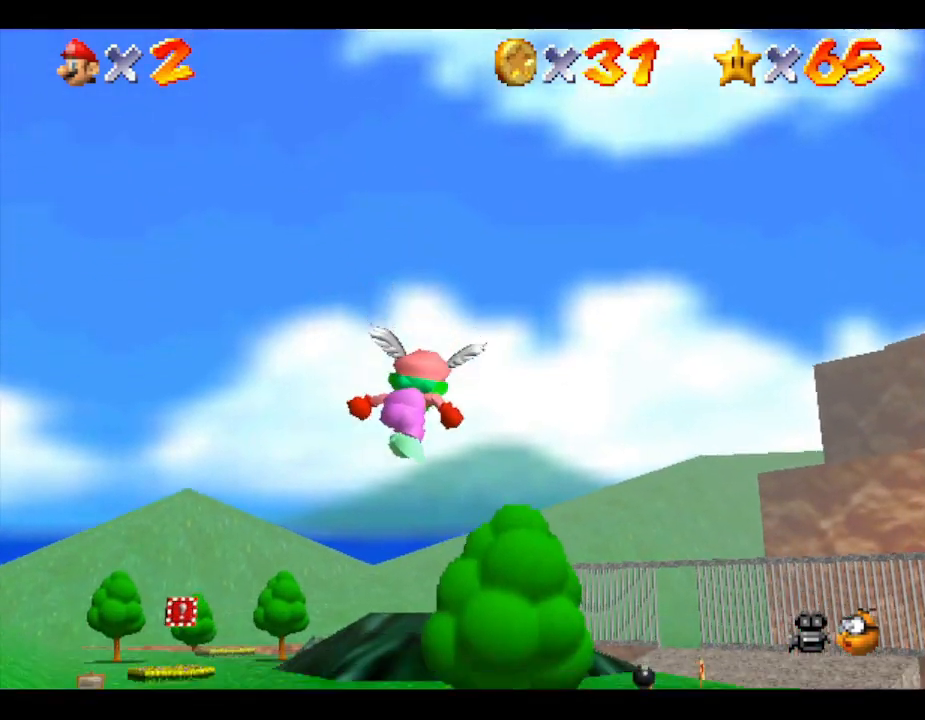
{"buttons": [], "left_stick": "up-left", "events": [[383, "A", "up"], [450, "left_stick", "up-left"]]}
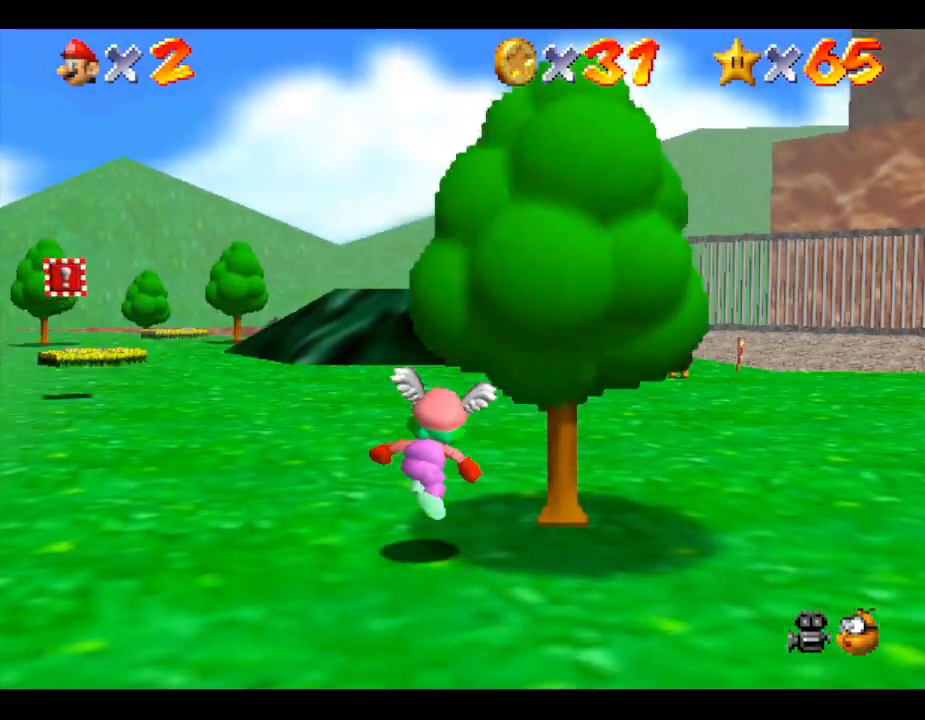
{"buttons": [], "left_stick": "up", "events": [[250, "left_stick", "up"]]}
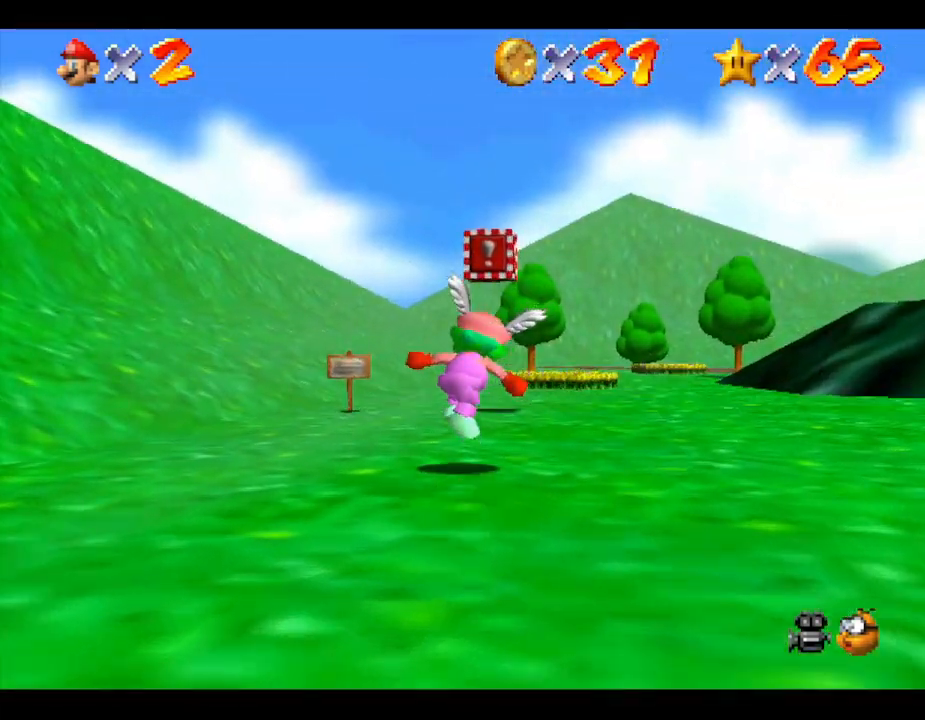
{"buttons": [], "left_stick": "up", "events": []}